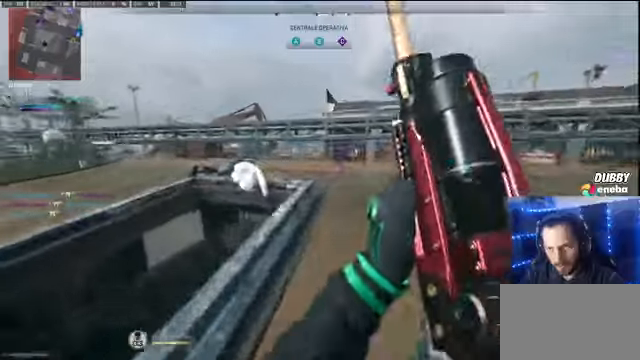
Gameplay with keyboard and mouse; each line is a JSON object with the keys and mouse buttons held at the frame after it. "events" lists presses ("down") and releases ("up") of "1", "2", "3", "4", "5", "a", "alt", "c", "caps_lock", "ctrl", "d", "e", "f", "g", "q", "r", "s", "shift", "space", "t", "tab", "v", "w", "x", "z" and "mouse_wheel" between this image and that frame as [ms after this image, input, new state], when the widget could be followed in between. "mouse_wheel" = the "wheel" button of the "mouse" list. No other keys are recorded. "wheel" means that the mouse wheel is clicked or scrolled. Not read: mouse_move.
{"keys": ["a", "shift", "w"], "mouse": [], "events": [[400, "a", "down"]]}
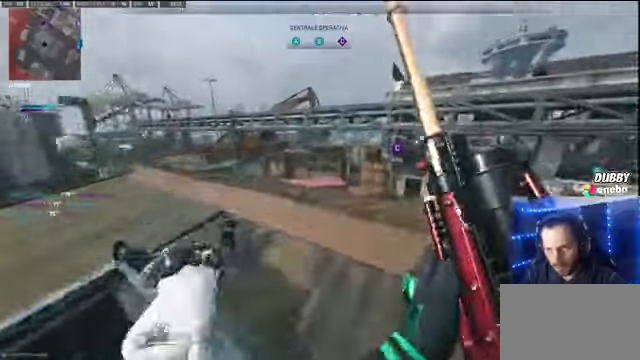
{"keys": ["a", "shift", "w"], "mouse": [], "events": [[133, "w", "up"], [500, "w", "down"]]}
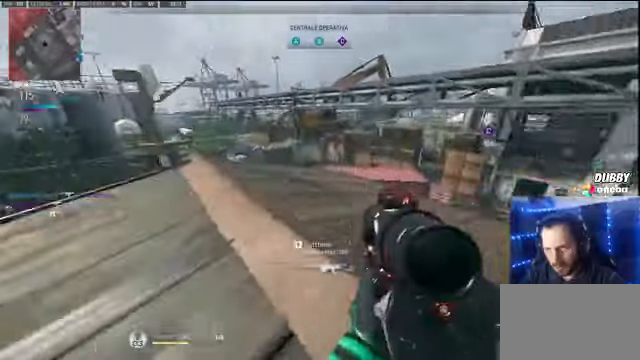
{"keys": ["shift", "w"], "mouse": [], "events": [[67, "a", "up"], [67, "shift", "up"], [200, "shift", "down"], [367, "a", "down"], [433, "a", "up"]]}
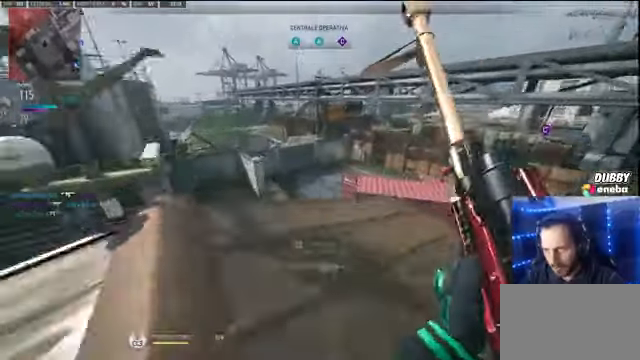
{"keys": ["shift", "w"], "mouse": [], "events": []}
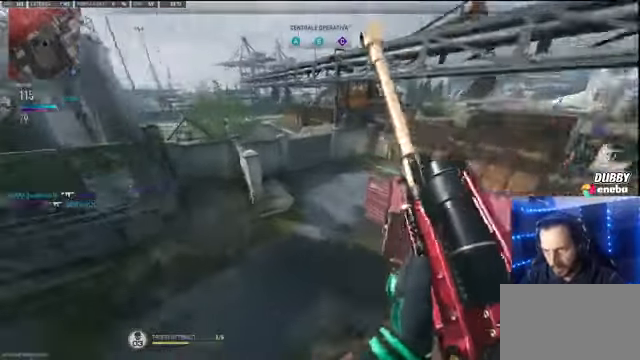
{"keys": ["w"], "mouse": [], "events": [[33, "space", "down"], [167, "space", "up"], [300, "shift", "up"]]}
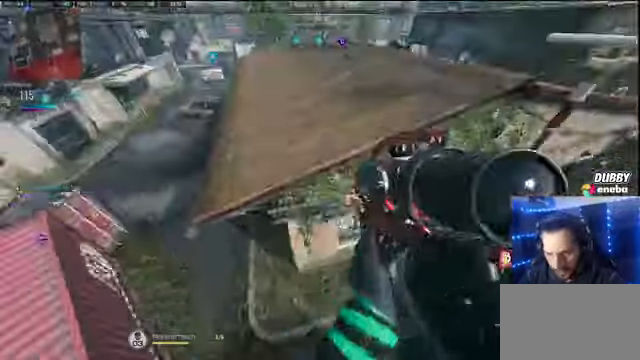
{"keys": ["w"], "mouse": [], "events": []}
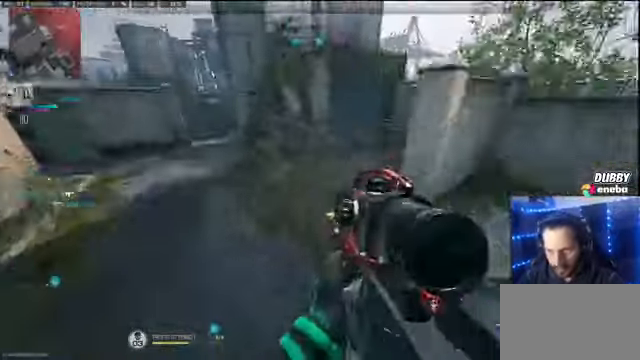
{"keys": ["shift", "w"], "mouse": [], "events": [[433, "shift", "down"]]}
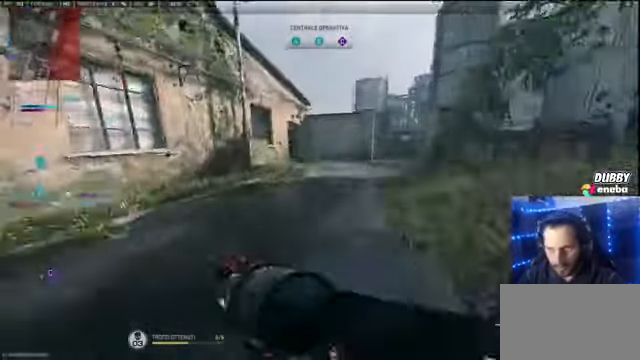
{"keys": ["w"], "mouse": [], "events": [[100, "shift", "up"]]}
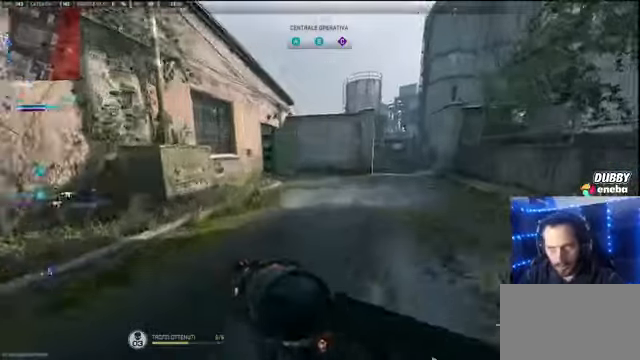
{"keys": ["shift", "w"], "mouse": [], "events": [[200, "shift", "down"]]}
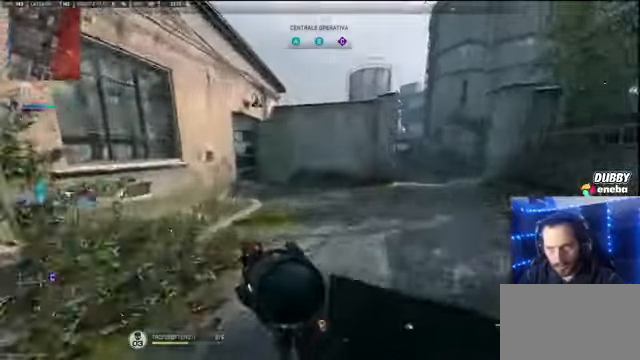
{"keys": ["shift", "w"], "mouse": [], "events": []}
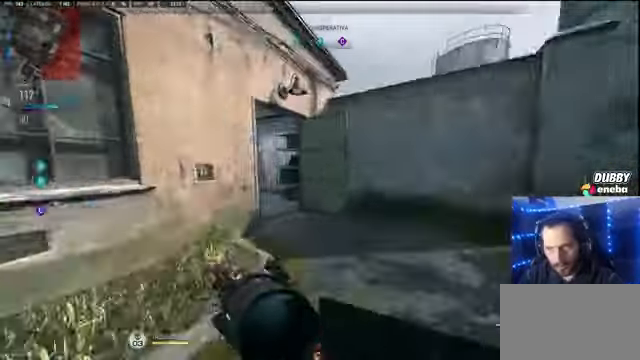
{"keys": ["d", "w"], "mouse": [], "events": [[500, "d", "down"], [500, "shift", "up"]]}
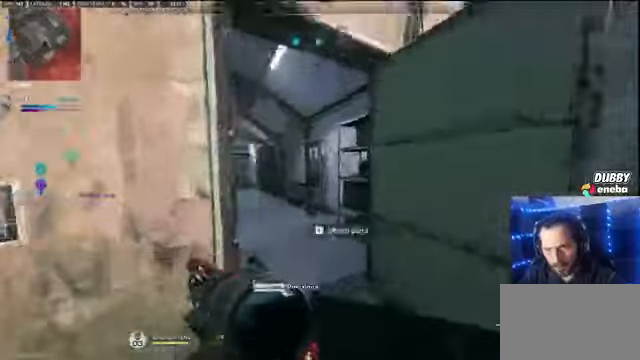
{"keys": ["d"], "mouse": [], "events": [[333, "w", "up"]]}
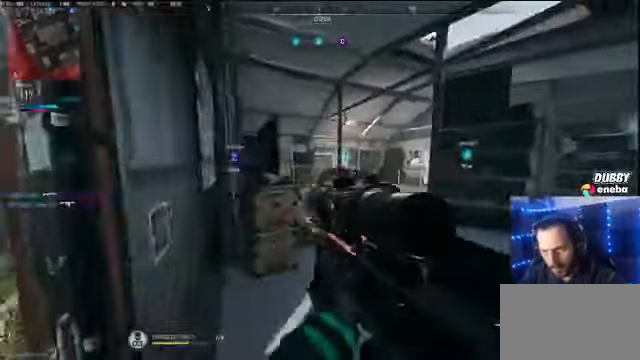
{"keys": [], "mouse": [], "events": [[500, "d", "up"]]}
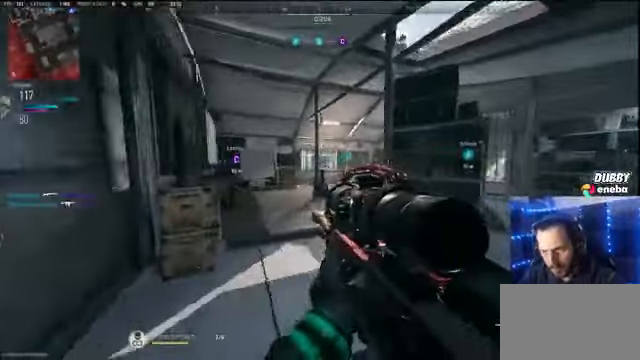
{"keys": ["shift", "w"], "mouse": [], "events": [[33, "a", "down"], [166, "a", "up"], [166, "w", "down"], [266, "shift", "down"]]}
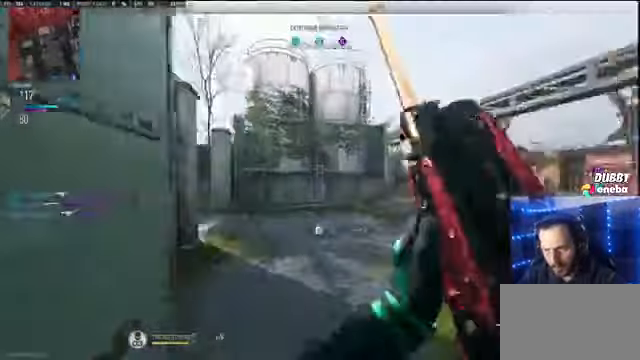
{"keys": ["shift", "w"], "mouse": [], "events": []}
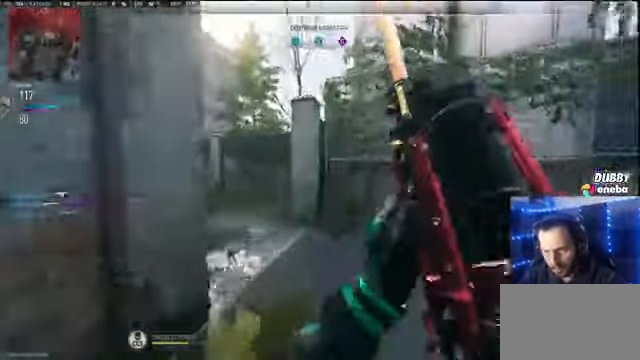
{"keys": ["w"], "mouse": [], "events": [[400, "space", "down"], [500, "shift", "up"], [500, "space", "up"]]}
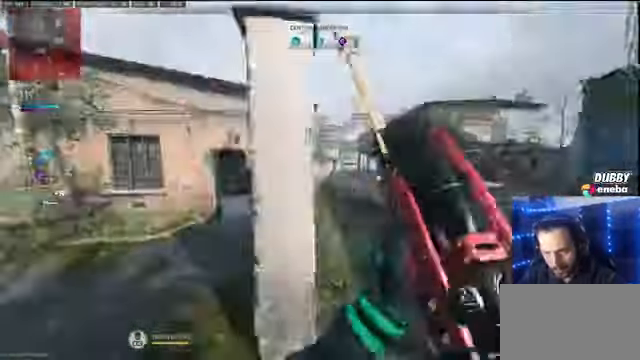
{"keys": ["d"], "mouse": [], "events": [[100, "d", "down"], [166, "w", "up"]]}
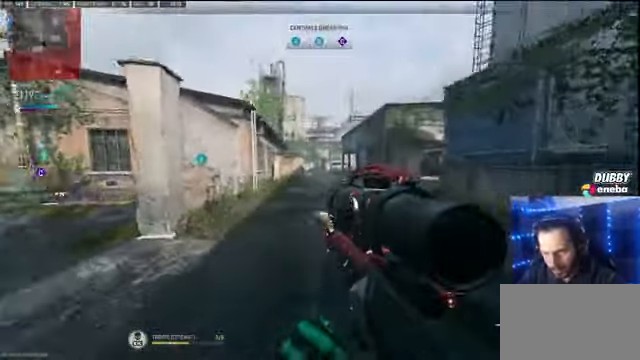
{"keys": ["d"], "mouse": [], "events": []}
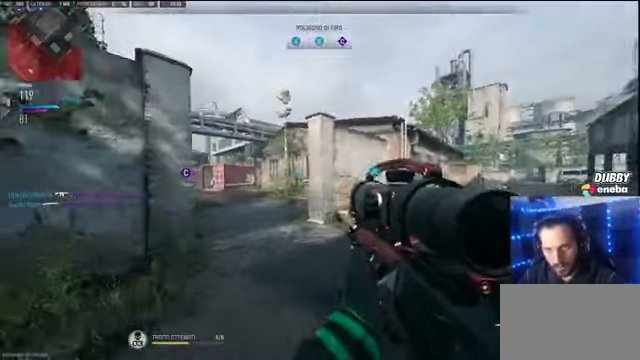
{"keys": ["d", "w"], "mouse": [], "events": [[500, "w", "down"]]}
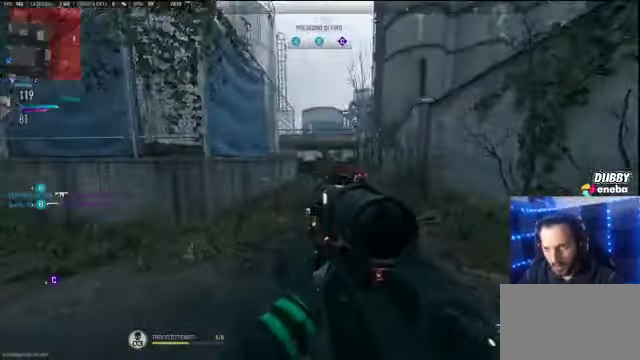
{"keys": ["d"], "mouse": [], "events": [[33, "d", "up"], [33, "shift", "down"], [433, "d", "down"], [433, "shift", "up"], [500, "w", "up"]]}
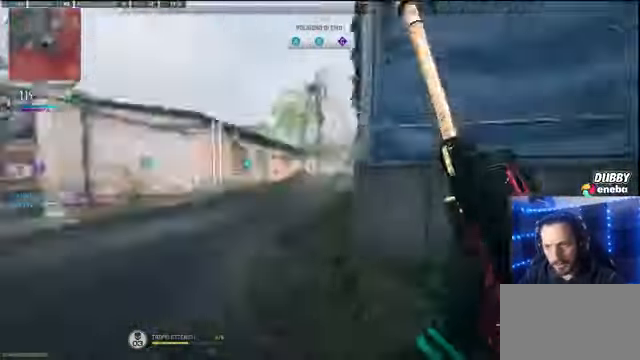
{"keys": ["a", "shift", "w"], "mouse": [], "events": [[133, "a", "down"], [200, "d", "up"], [266, "w", "down"], [333, "a", "up"], [434, "shift", "down"], [500, "a", "down"]]}
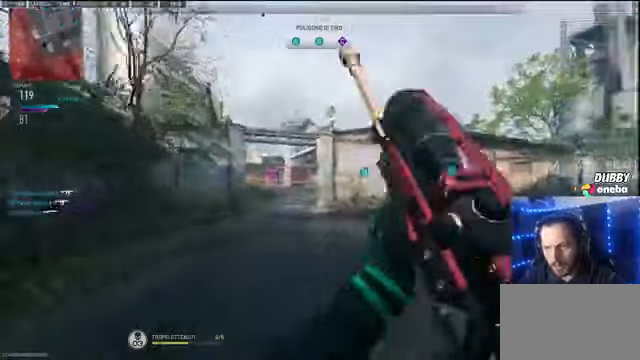
{"keys": ["a", "shift"], "mouse": [], "events": [[67, "w", "up"], [100, "shift", "up"], [300, "shift", "down"]]}
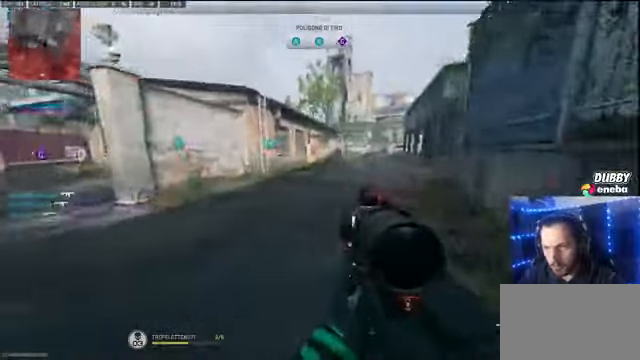
{"keys": ["shift", "w"], "mouse": [], "events": [[134, "a", "up"], [134, "shift", "up"], [134, "w", "down"], [267, "shift", "down"]]}
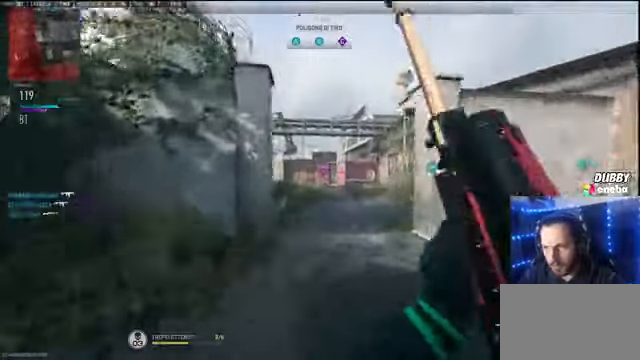
{"keys": ["a", "shift", "w"], "mouse": [], "events": [[467, "a", "down"]]}
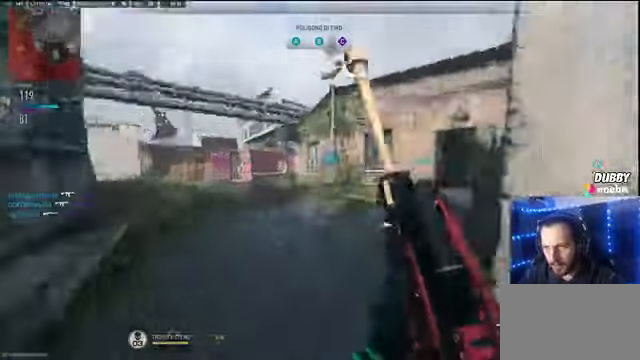
{"keys": ["w"], "mouse": [], "events": [[100, "space", "down"], [100, "w", "up"], [200, "space", "up"], [334, "a", "up"], [334, "shift", "up"], [334, "w", "down"]]}
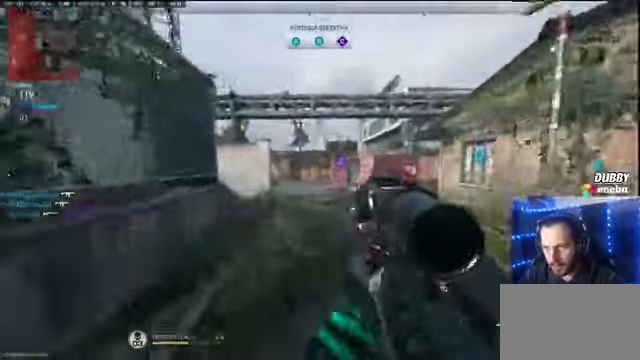
{"keys": ["shift", "w"], "mouse": [], "events": [[167, "shift", "down"]]}
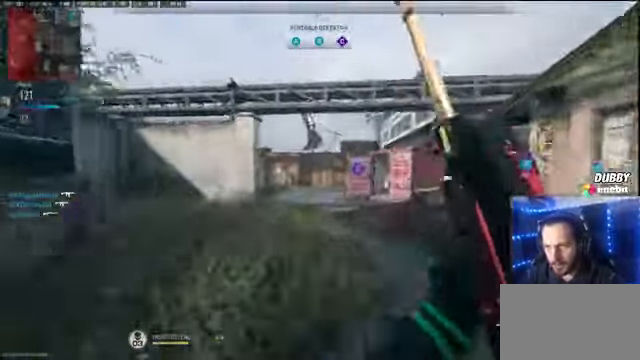
{"keys": ["a", "shift", "space"], "mouse": [], "events": [[400, "a", "down"], [400, "space", "down"], [467, "w", "up"]]}
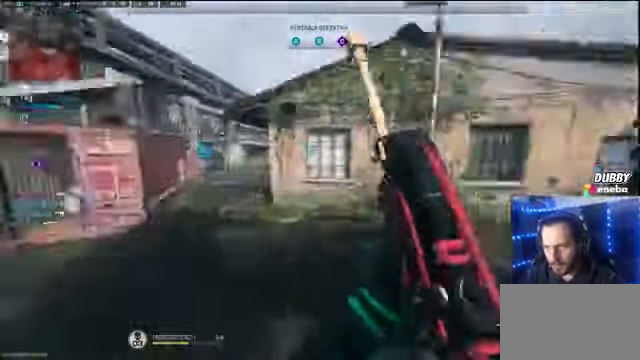
{"keys": ["a", "shift"], "mouse": [], "events": [[67, "space", "up"], [167, "s", "down"], [334, "s", "up"]]}
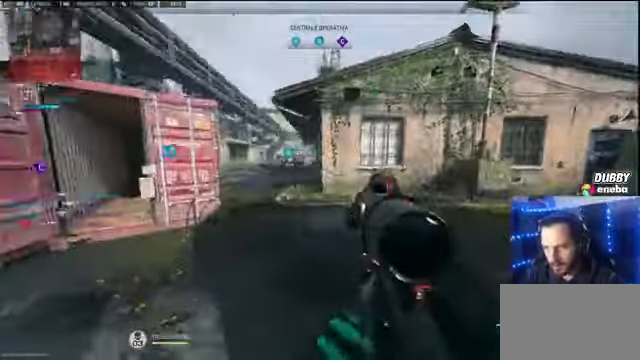
{"keys": ["a", "shift"], "mouse": [], "events": []}
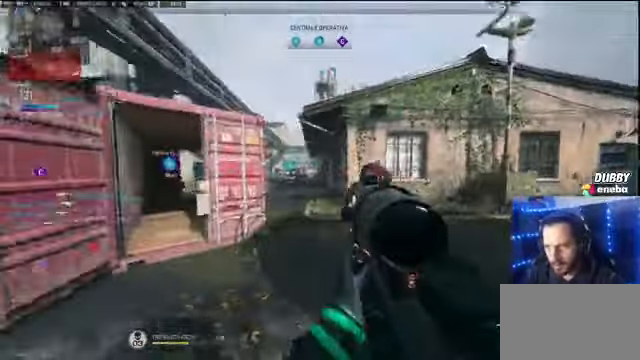
{"keys": ["a", "shift"], "mouse": [], "events": [[134, "a", "up"], [134, "shift", "up"], [134, "w", "down"], [234, "shift", "down"], [267, "w", "up"], [334, "w", "down"], [367, "w", "up"], [467, "a", "down"]]}